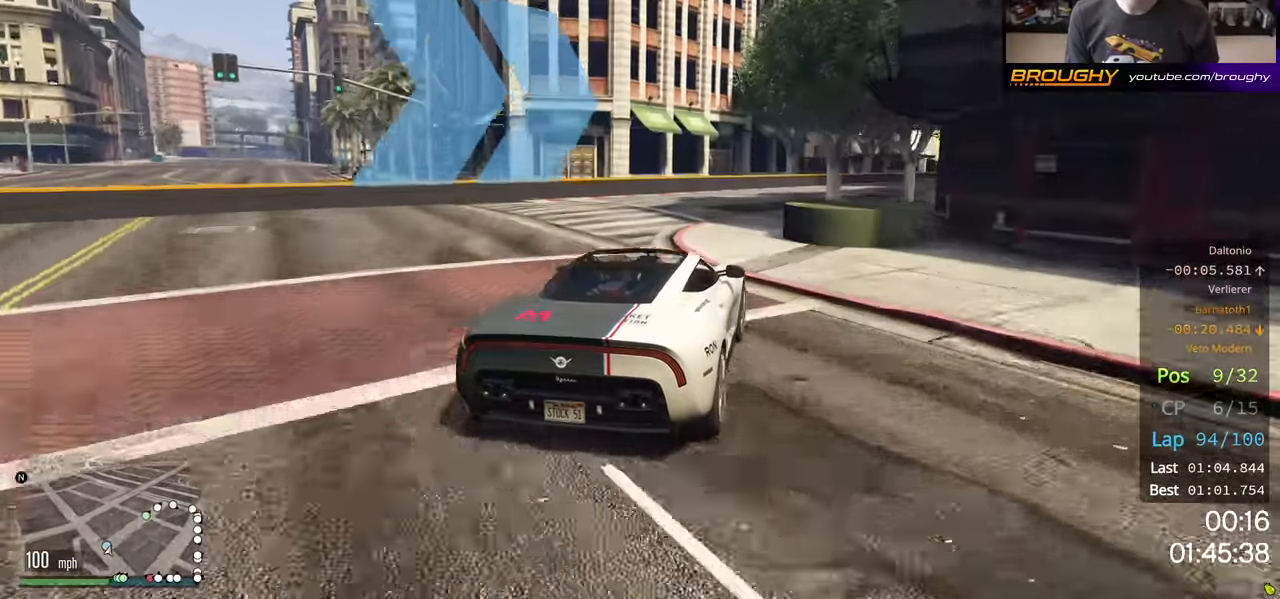
Gameplay with a controller (Xbox layout); each line is a JSON object with the inputs held at the frame after it. "events" lists button and stick changes between this image and that frame as [ms after this image, input, new state], when the widget could be followed in between.
{"buttons": ["R2"], "left_stick": "right", "right_stick": "center", "events": [[100, "left_stick", "right"], [266, "left_stick", "down-right"], [383, "left_stick", "right"]]}
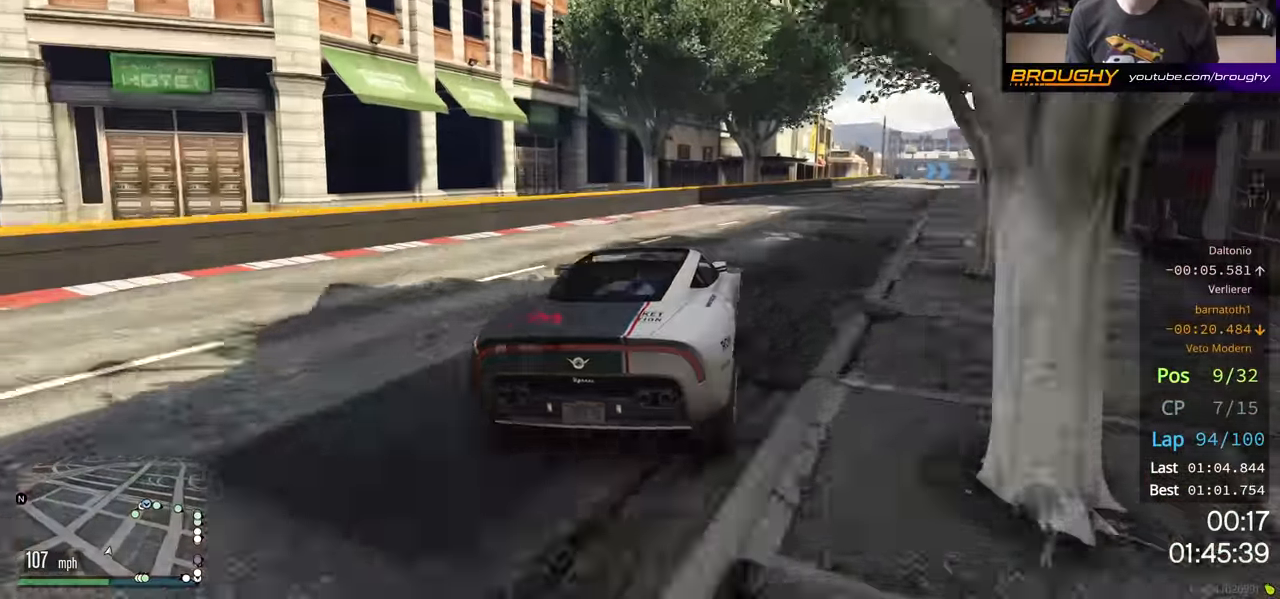
{"buttons": ["R2"], "left_stick": "right", "right_stick": "center", "events": []}
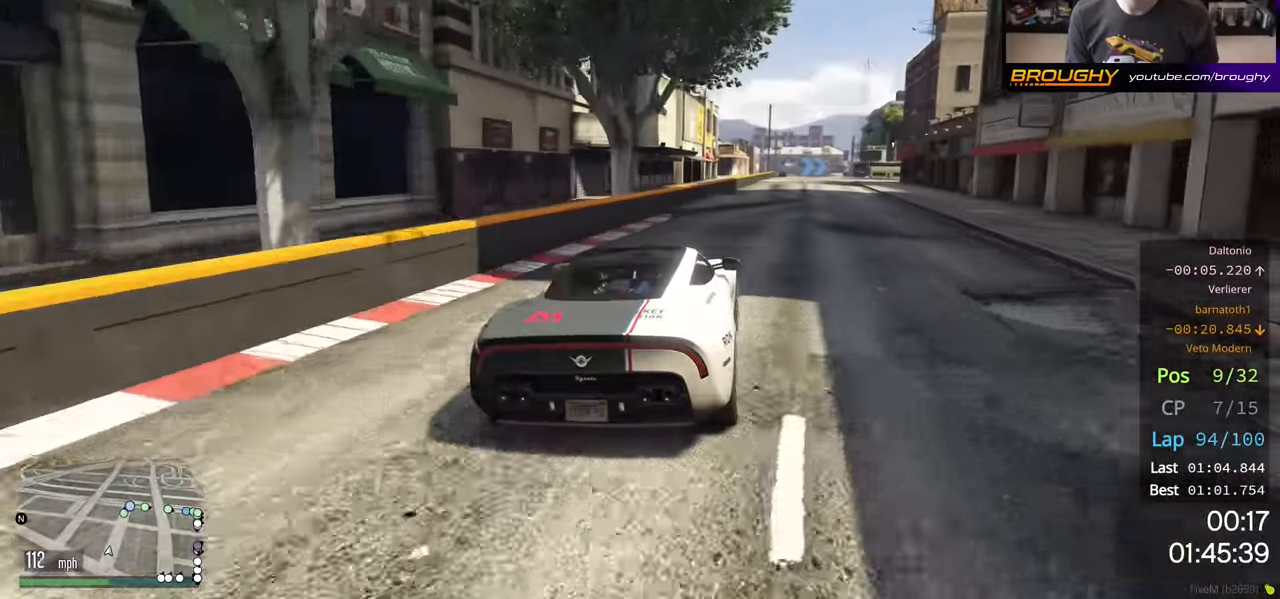
{"buttons": ["R2"], "left_stick": "center", "right_stick": "center", "events": [[316, "left_stick", "center"]]}
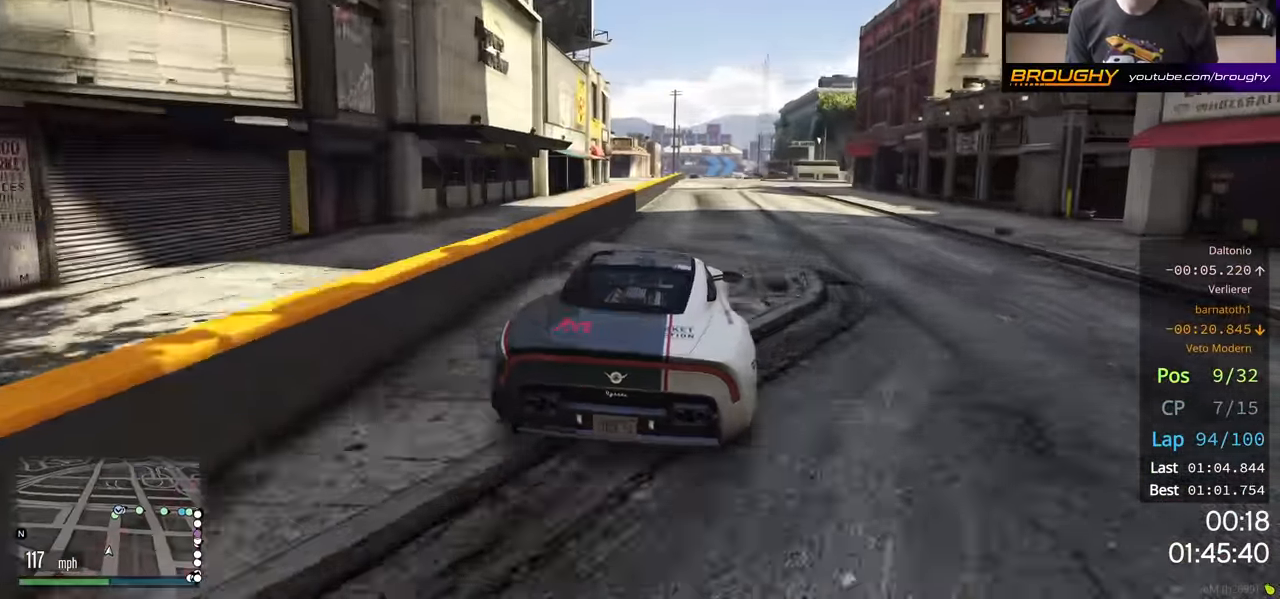
{"buttons": ["R2"], "left_stick": "center", "right_stick": "center", "events": []}
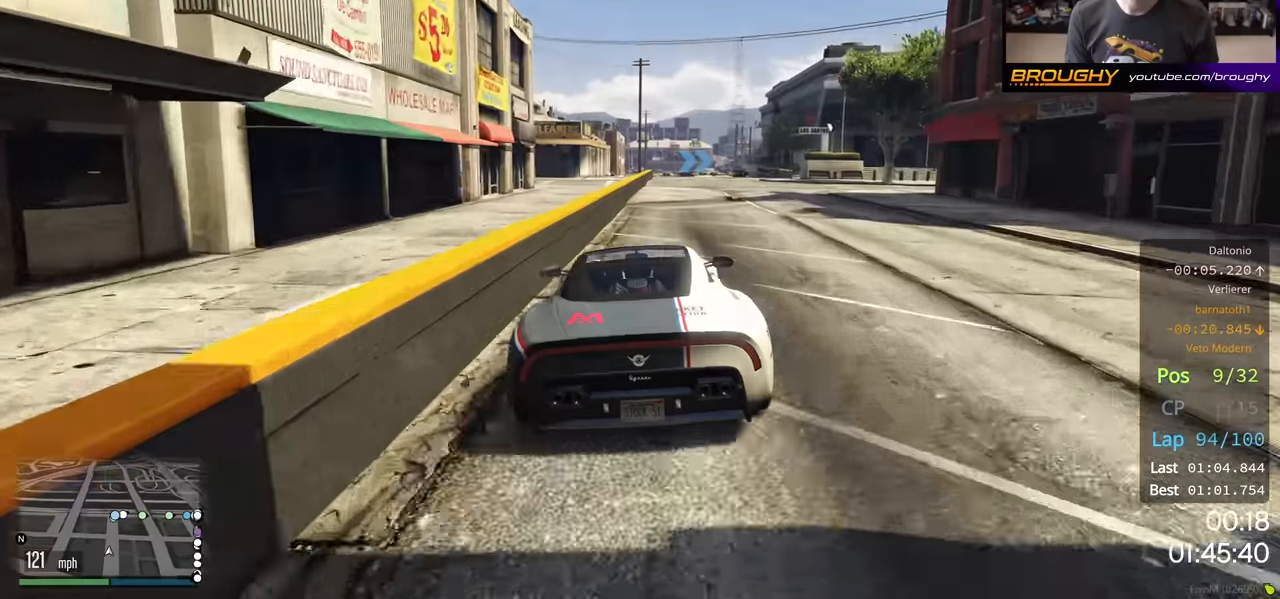
{"buttons": ["R2"], "left_stick": "left", "right_stick": "center", "events": [[233, "left_stick", "right"], [300, "left_stick", "center"], [500, "left_stick", "left"]]}
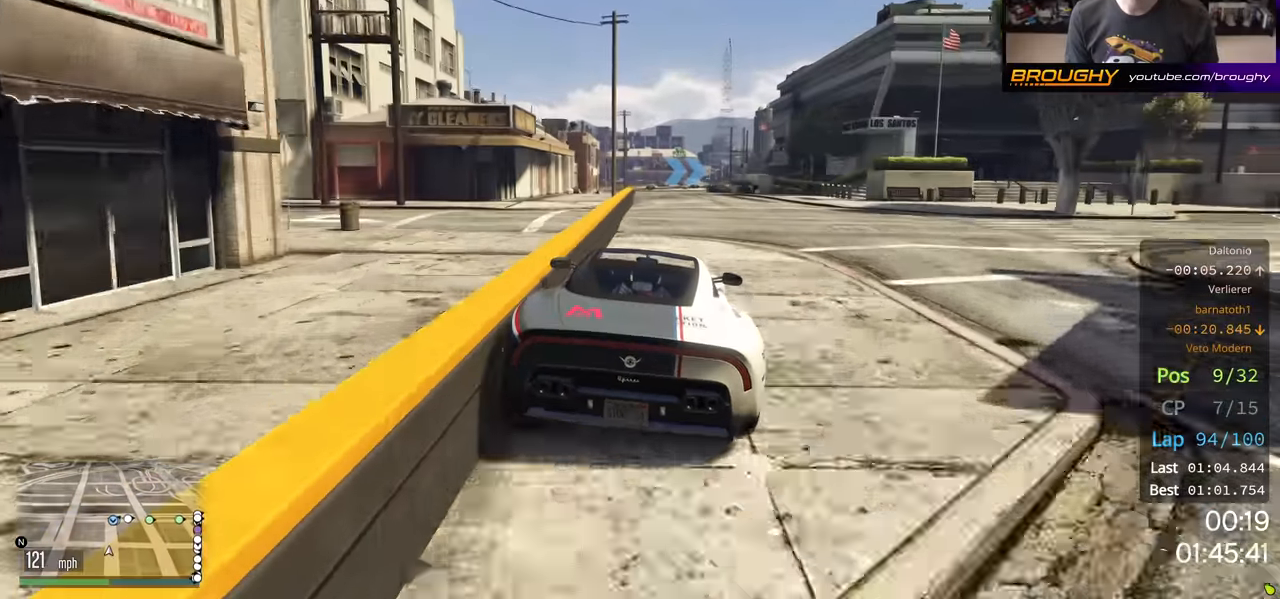
{"buttons": ["R2"], "left_stick": "center", "right_stick": "center", "events": [[133, "left_stick", "center"]]}
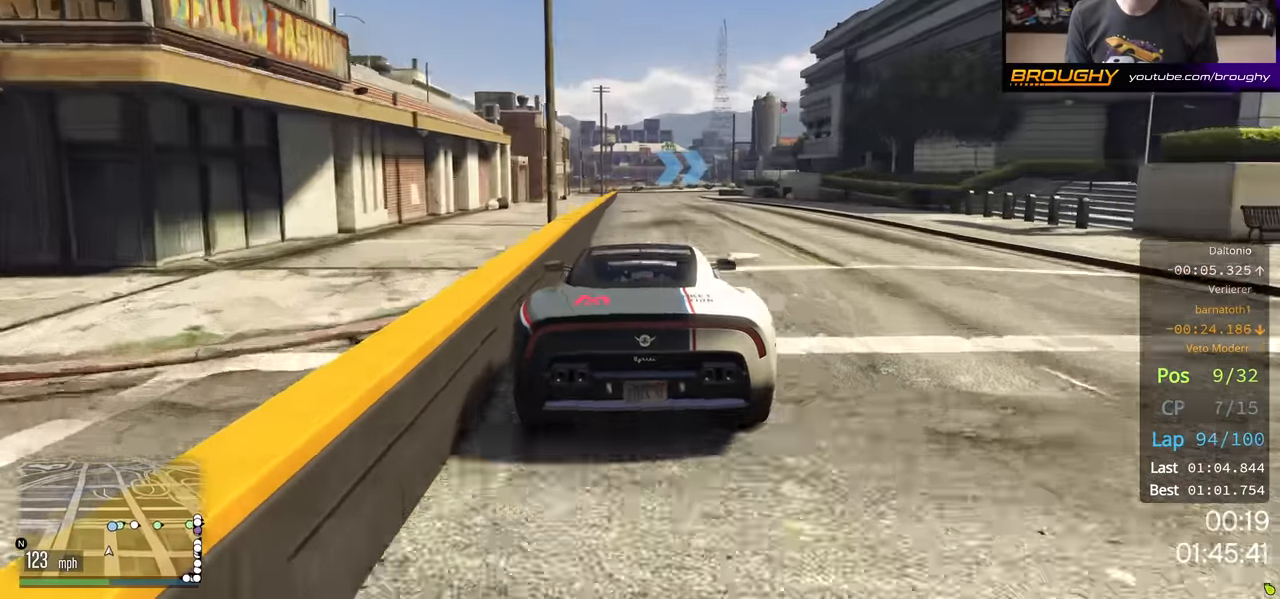
{"buttons": ["L2"], "left_stick": "center", "right_stick": "center", "events": [[250, "L2", "down"], [316, "R2", "up"]]}
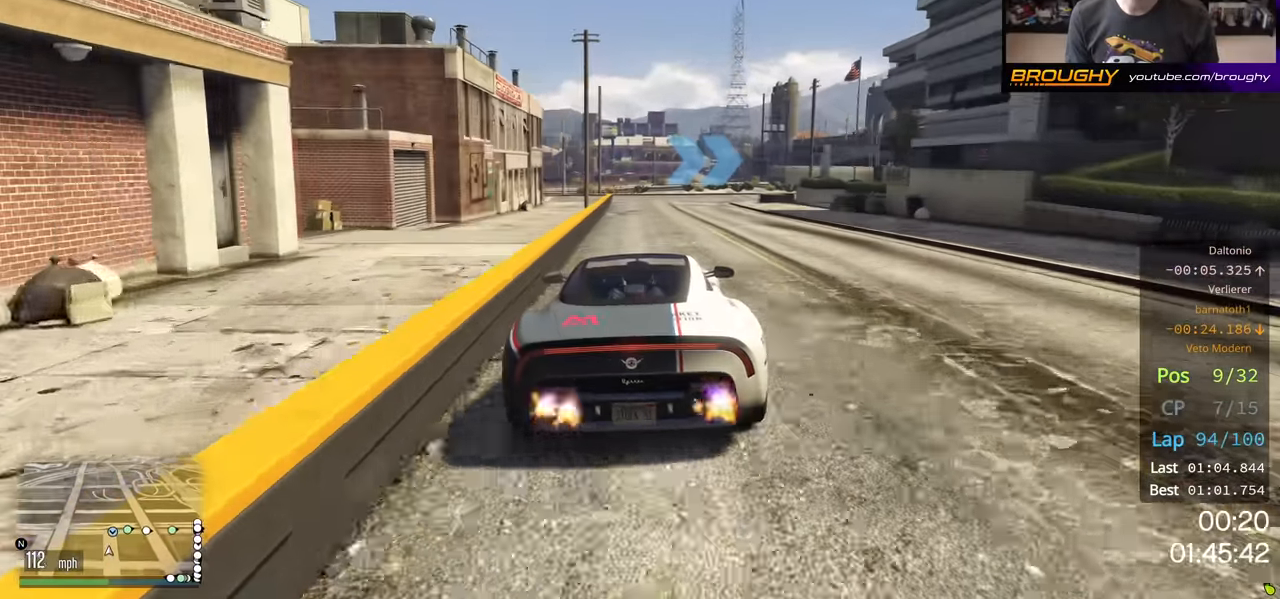
{"buttons": ["L2"], "left_stick": "right", "right_stick": "center", "events": [[233, "L2", "up"], [300, "L2", "down"], [383, "left_stick", "right"]]}
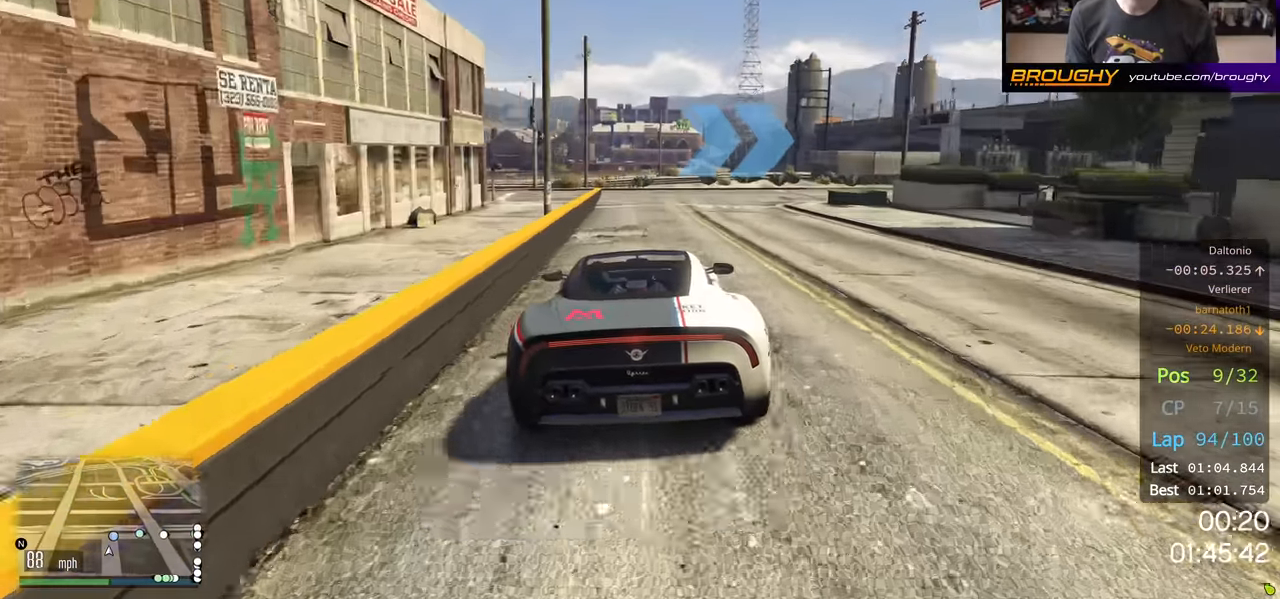
{"buttons": [], "left_stick": "right", "right_stick": "center", "events": [[16, "L2", "up"], [50, "L2", "down"], [216, "L2", "up"], [250, "L2", "down"], [416, "L2", "up"]]}
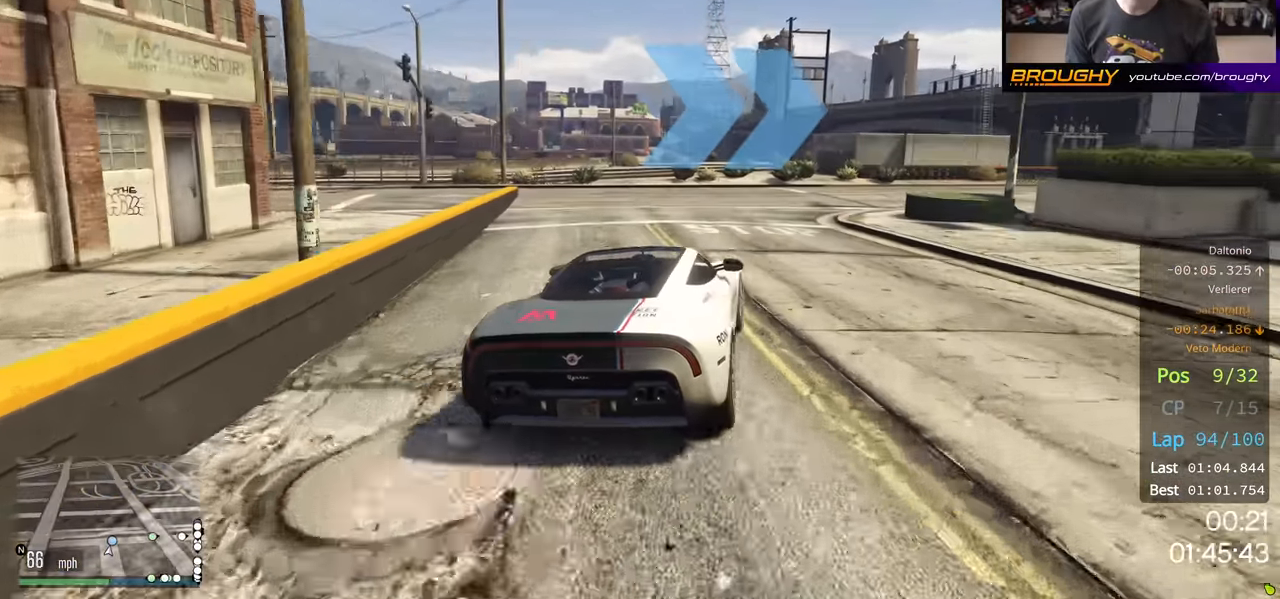
{"buttons": [], "left_stick": "right", "right_stick": "center", "events": [[316, "R2", "down"], [483, "R2", "up"]]}
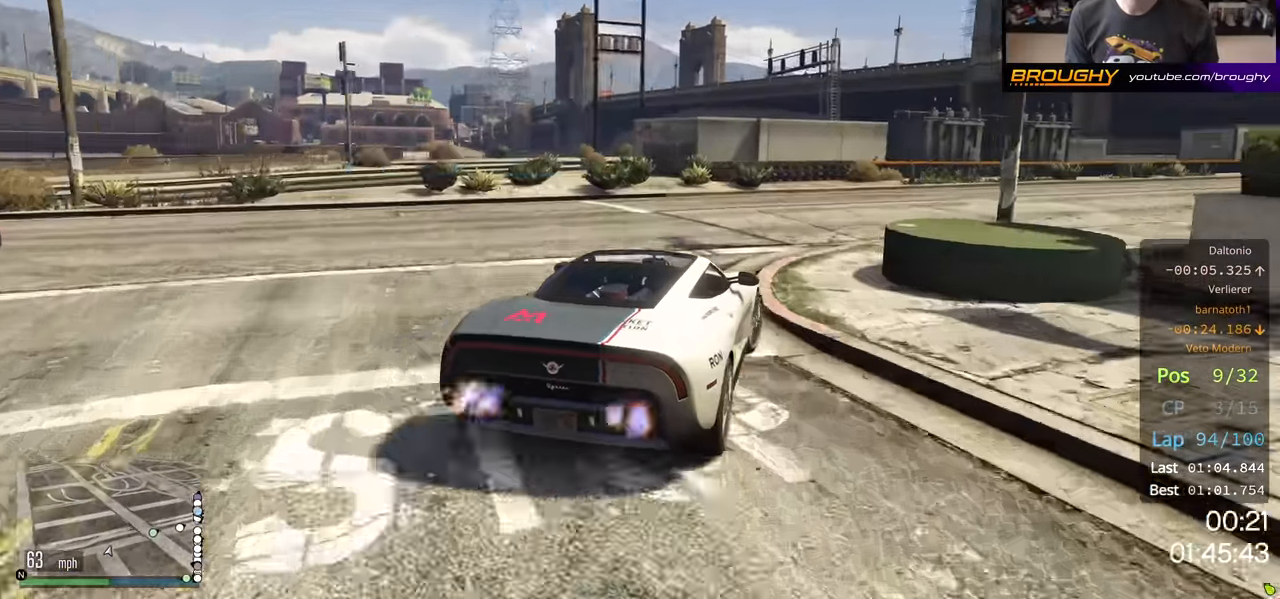
{"buttons": ["R2"], "left_stick": "right", "right_stick": "center", "events": [[100, "R2", "down"]]}
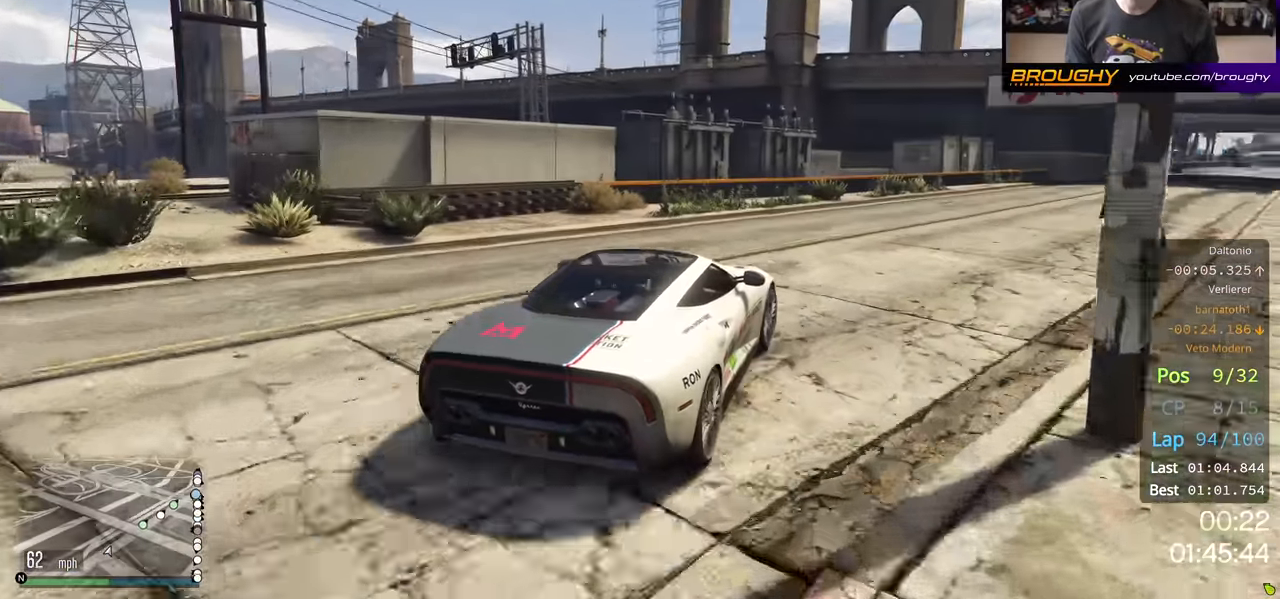
{"buttons": ["R2"], "left_stick": "right", "right_stick": "center", "events": [[16, "left_stick", "center"], [183, "left_stick", "right"], [383, "left_stick", "center"], [500, "left_stick", "right"]]}
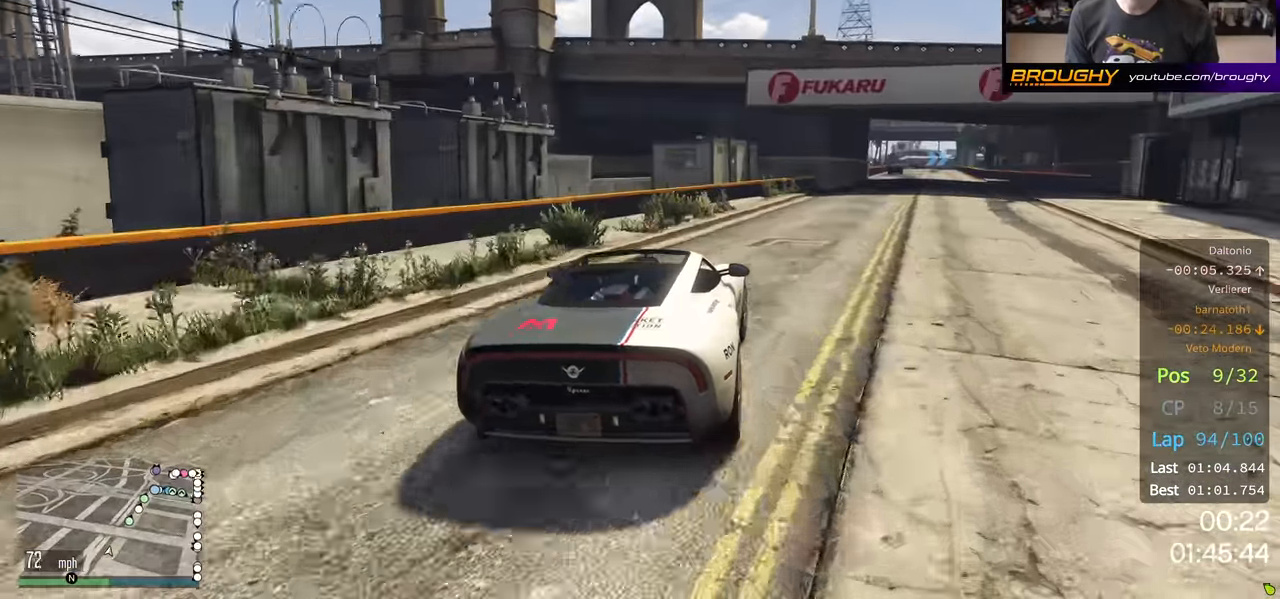
{"buttons": ["R2"], "left_stick": "center", "right_stick": "center", "events": [[133, "left_stick", "center"]]}
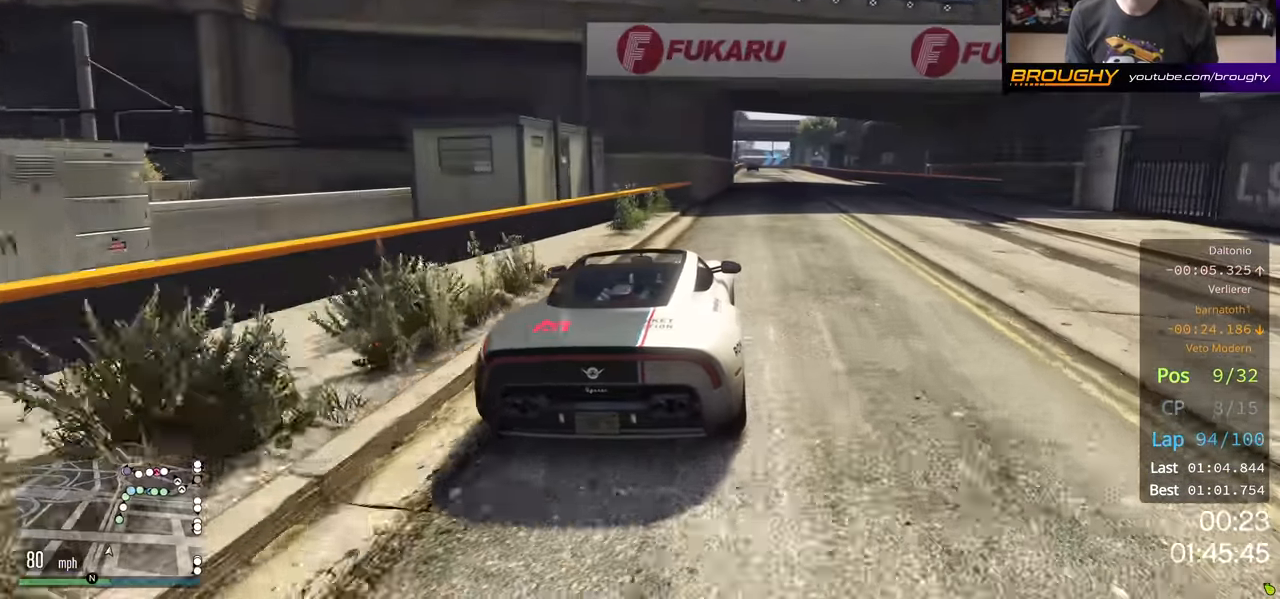
{"buttons": ["R2"], "left_stick": "center", "right_stick": "center", "events": [[200, "left_stick", "right"], [500, "left_stick", "center"]]}
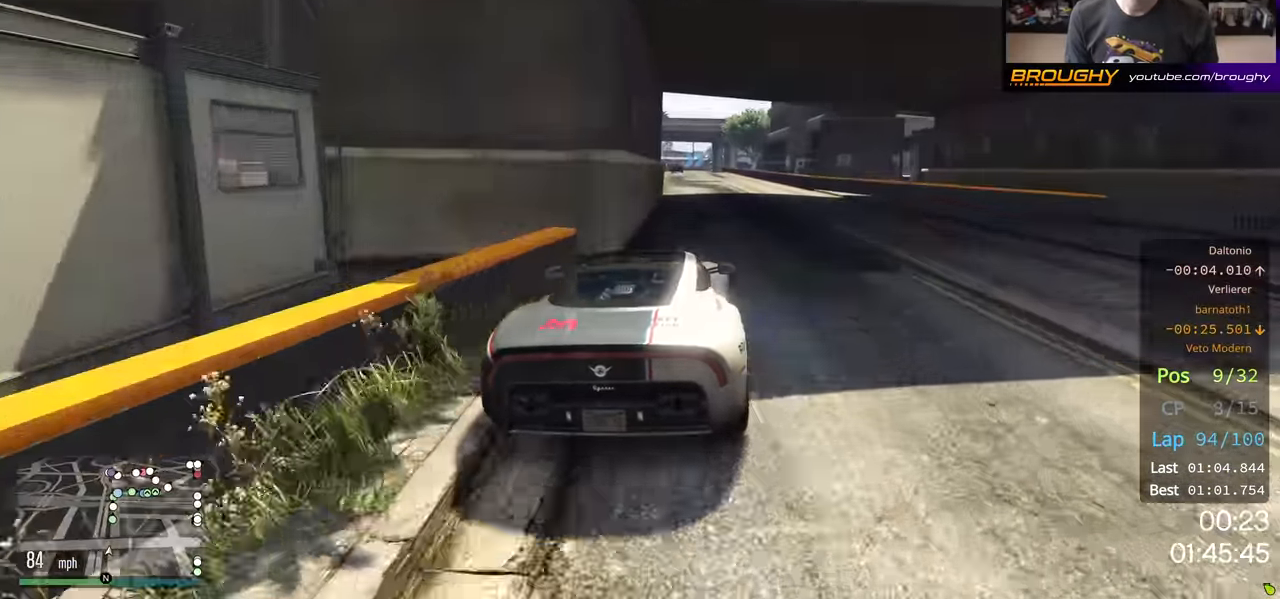
{"buttons": ["R2"], "left_stick": "center", "right_stick": "center", "events": [[66, "left_stick", "left"], [233, "left_stick", "center"]]}
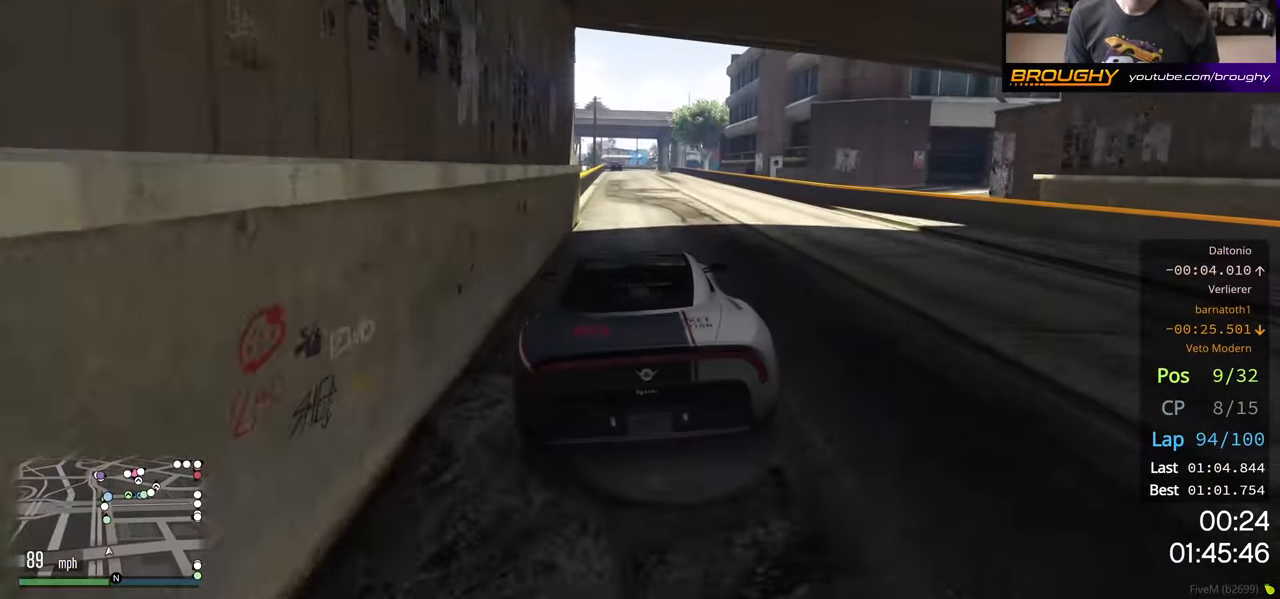
{"buttons": ["R2"], "left_stick": "center", "right_stick": "center", "events": []}
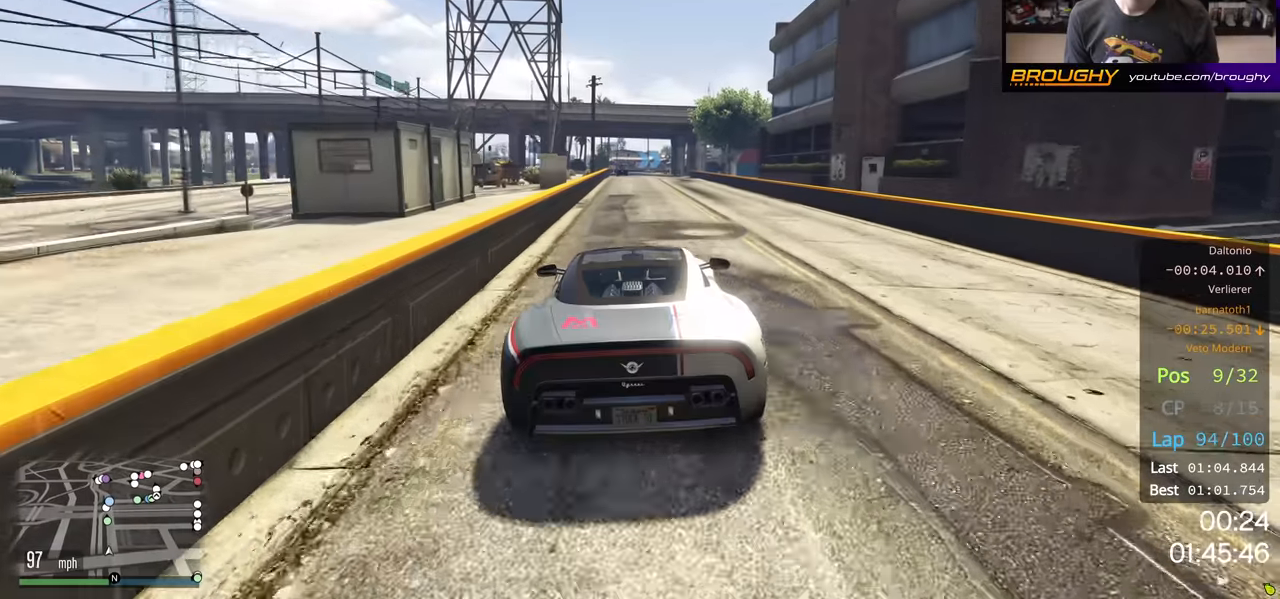
{"buttons": ["R2"], "left_stick": "center", "right_stick": "center", "events": []}
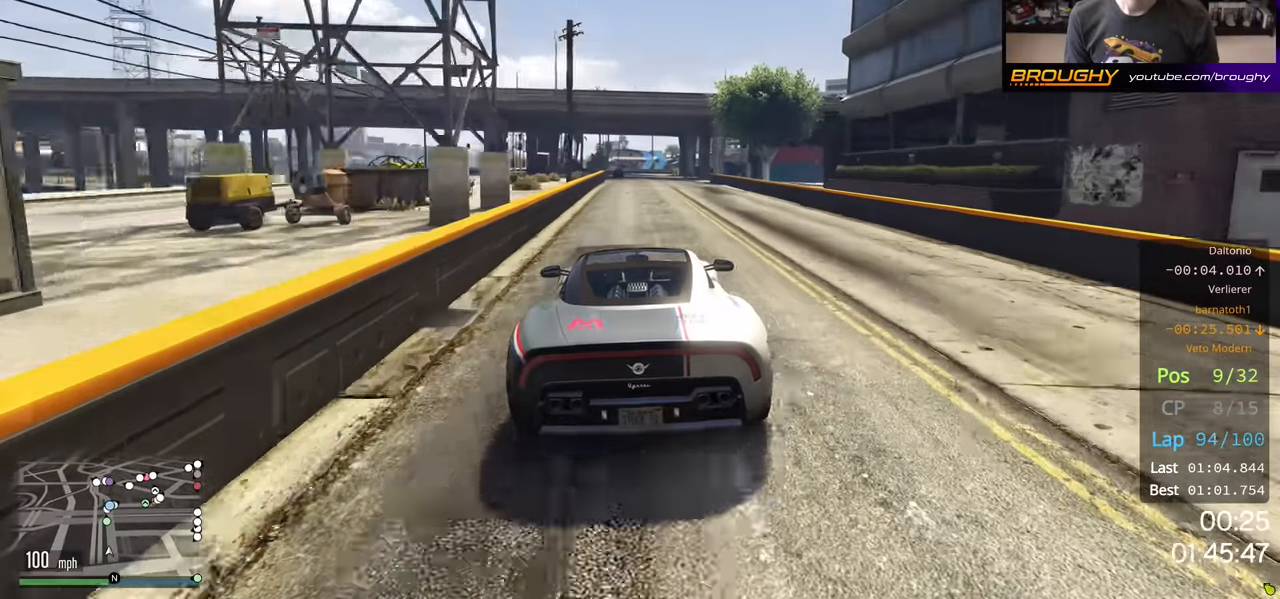
{"buttons": ["R2"], "left_stick": "center", "right_stick": "center", "events": []}
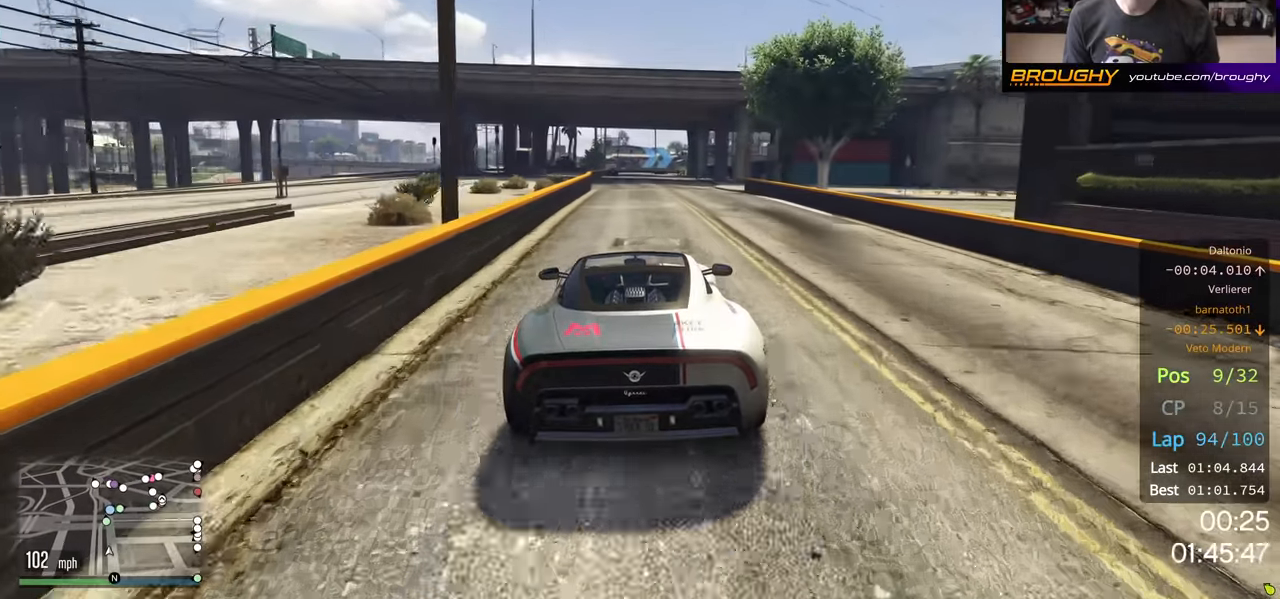
{"buttons": ["R2"], "left_stick": "center", "right_stick": "center", "events": []}
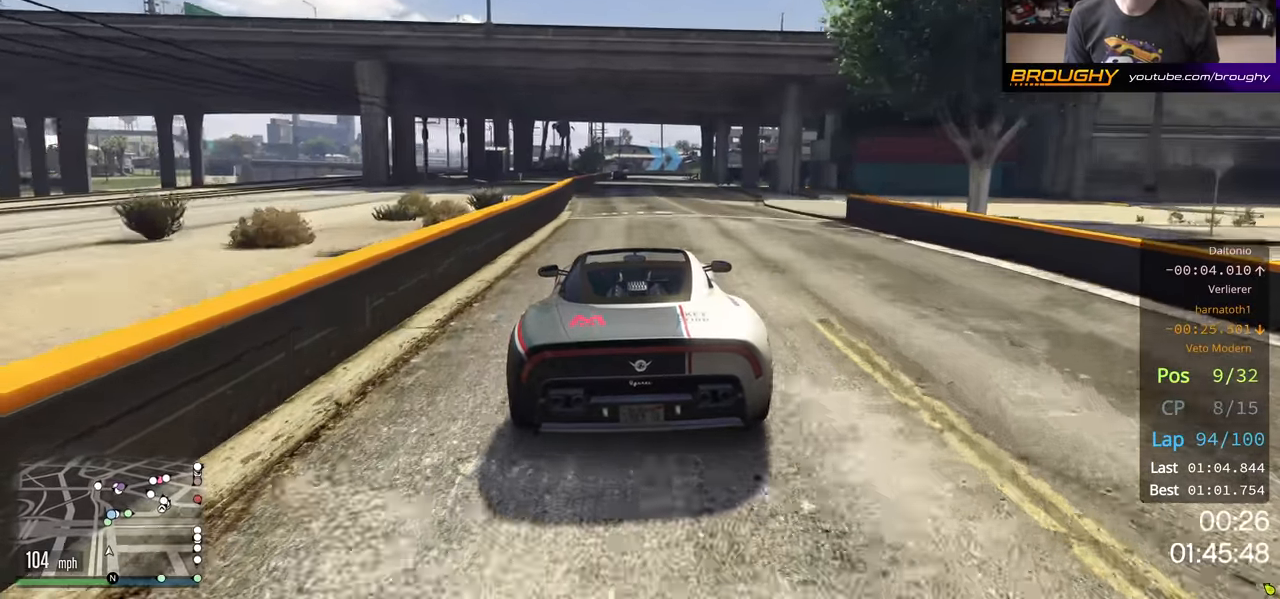
{"buttons": ["R2"], "left_stick": "center", "right_stick": "center", "events": [[50, "left_stick", "left"], [183, "left_stick", "center"]]}
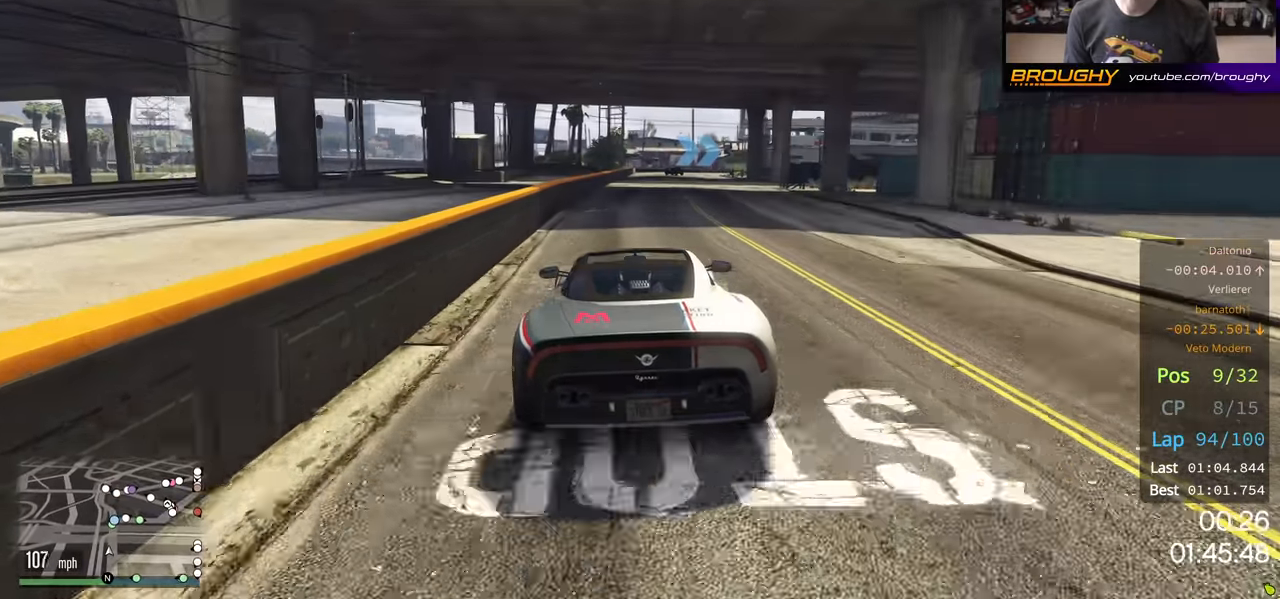
{"buttons": ["R2"], "left_stick": "center", "right_stick": "center", "events": [[67, "left_stick", "right"], [117, "left_stick", "center"]]}
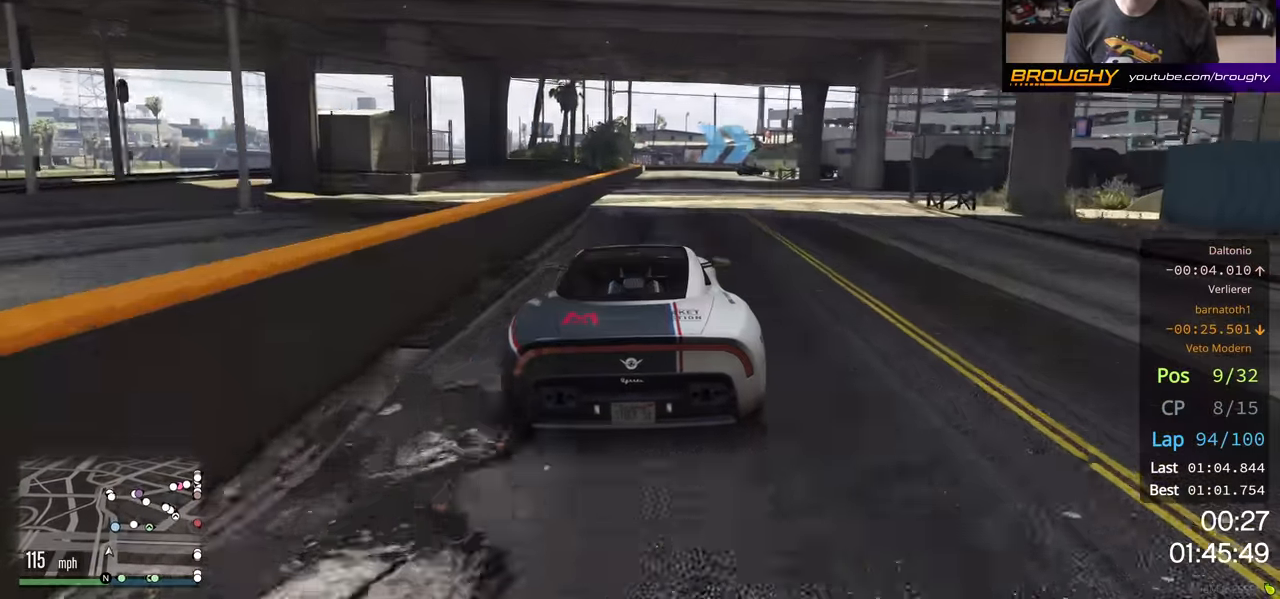
{"buttons": ["L2"], "left_stick": "right", "right_stick": "center", "events": [[250, "L2", "down"], [333, "R2", "up"], [450, "left_stick", "right"]]}
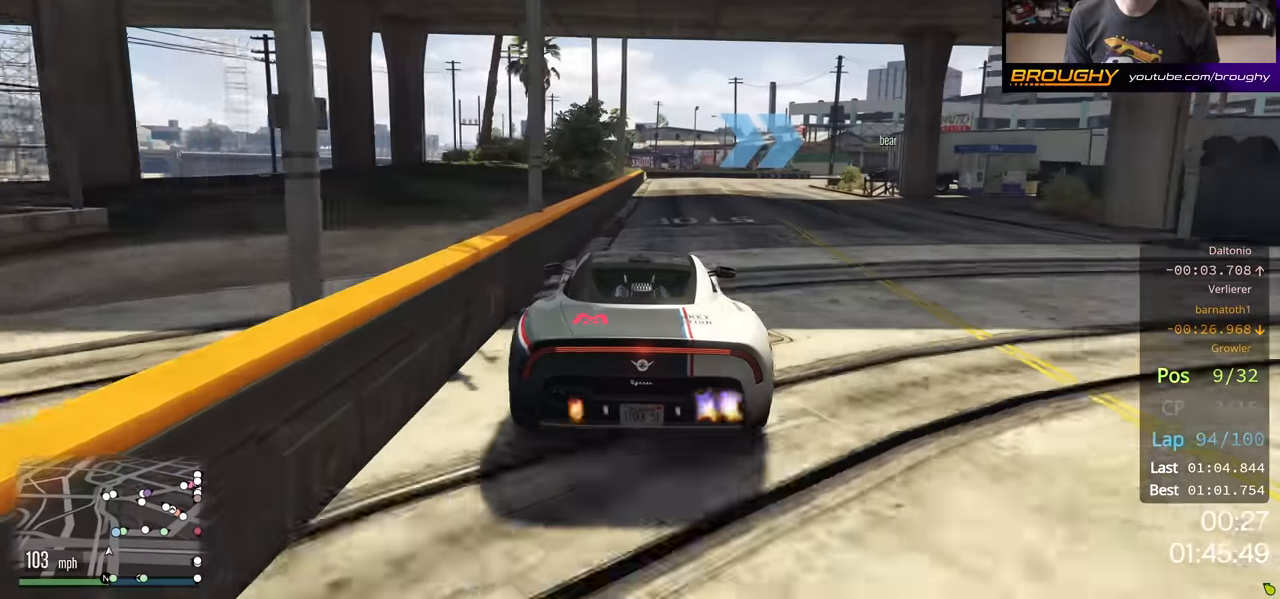
{"buttons": [], "left_stick": "right", "right_stick": "center", "events": [[417, "L2", "up"]]}
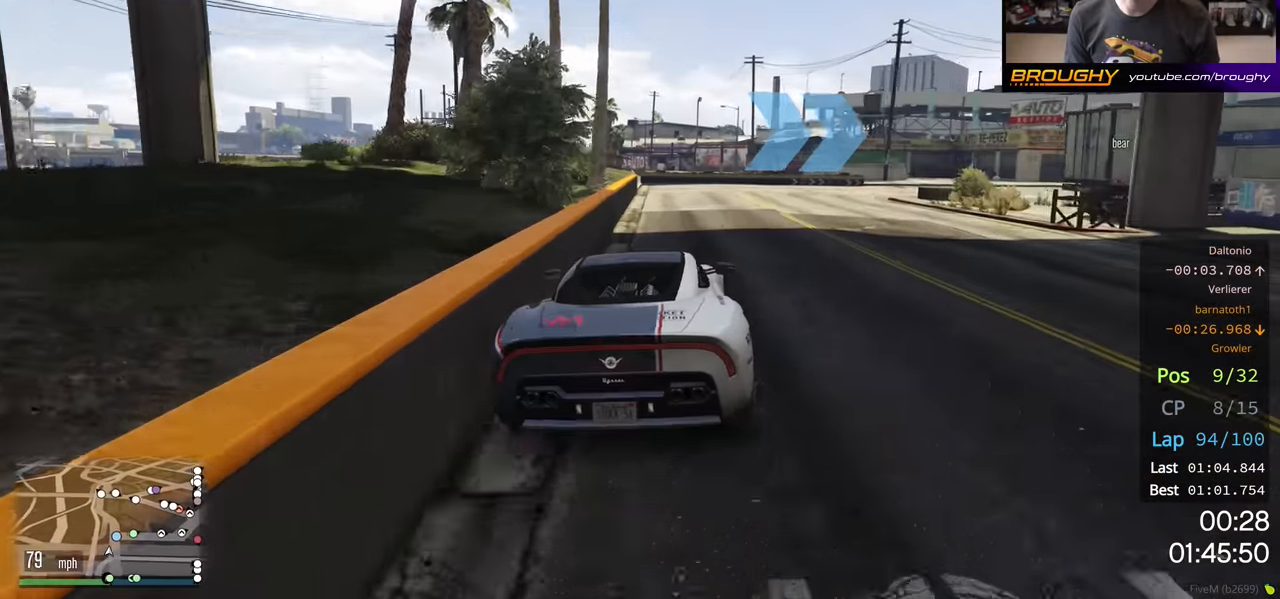
{"buttons": [], "left_stick": "right", "right_stick": "center", "events": []}
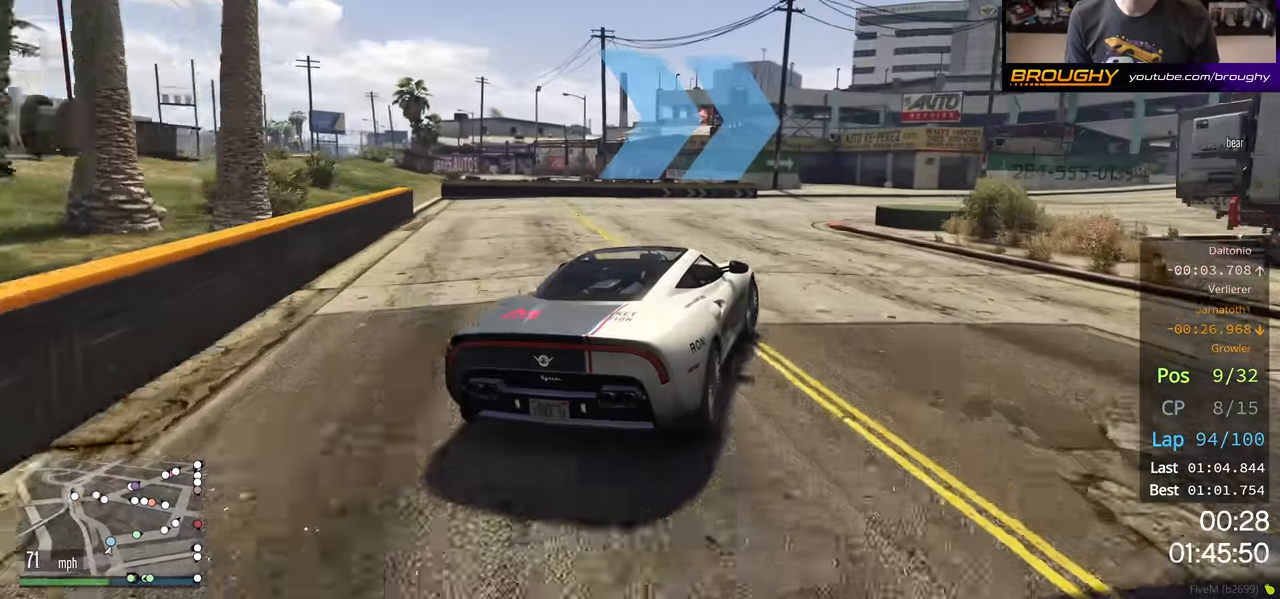
{"buttons": ["R2"], "left_stick": "right", "right_stick": "center", "events": [[33, "R2", "down"], [150, "left_stick", "center"], [383, "left_stick", "right"]]}
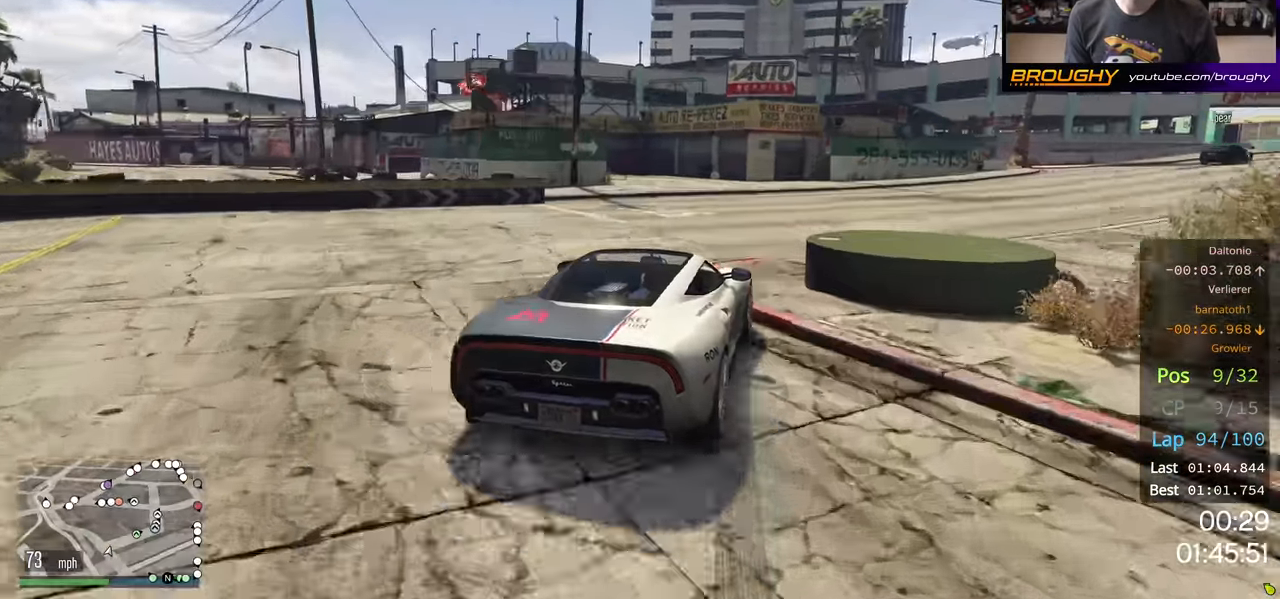
{"buttons": [], "left_stick": "right", "right_stick": "center", "events": [[317, "R2", "up"]]}
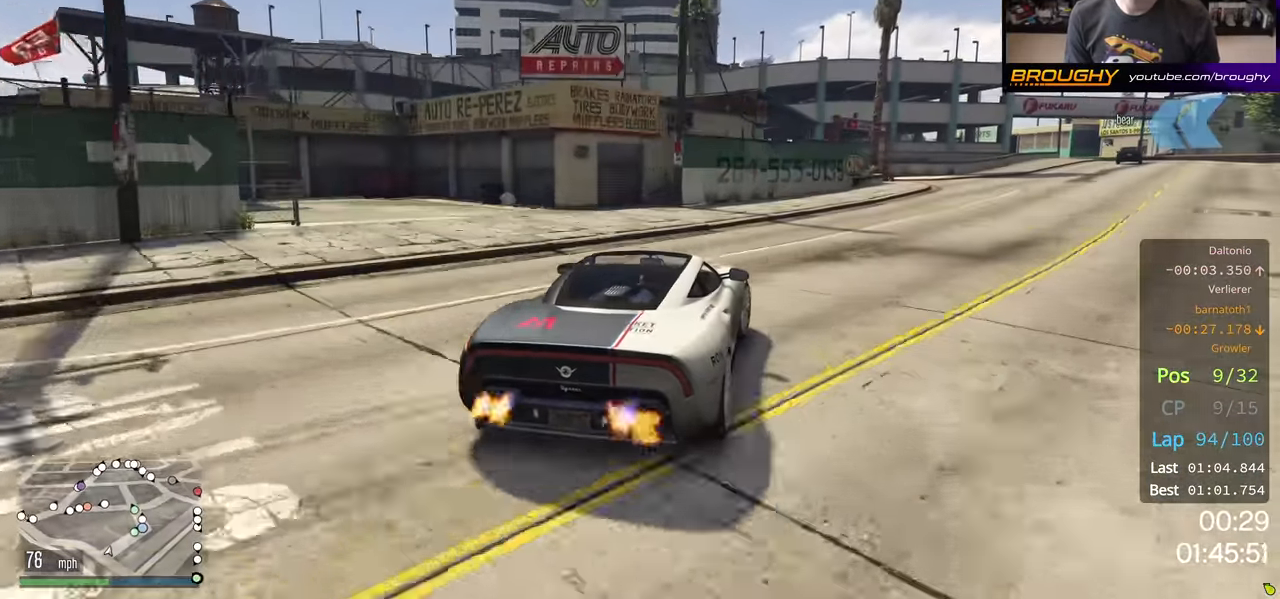
{"buttons": ["R2"], "left_stick": "right", "right_stick": "center", "events": [[17, "R2", "down"], [33, "left_stick", "center"], [117, "left_stick", "right"], [133, "R2", "up"], [200, "R2", "down"]]}
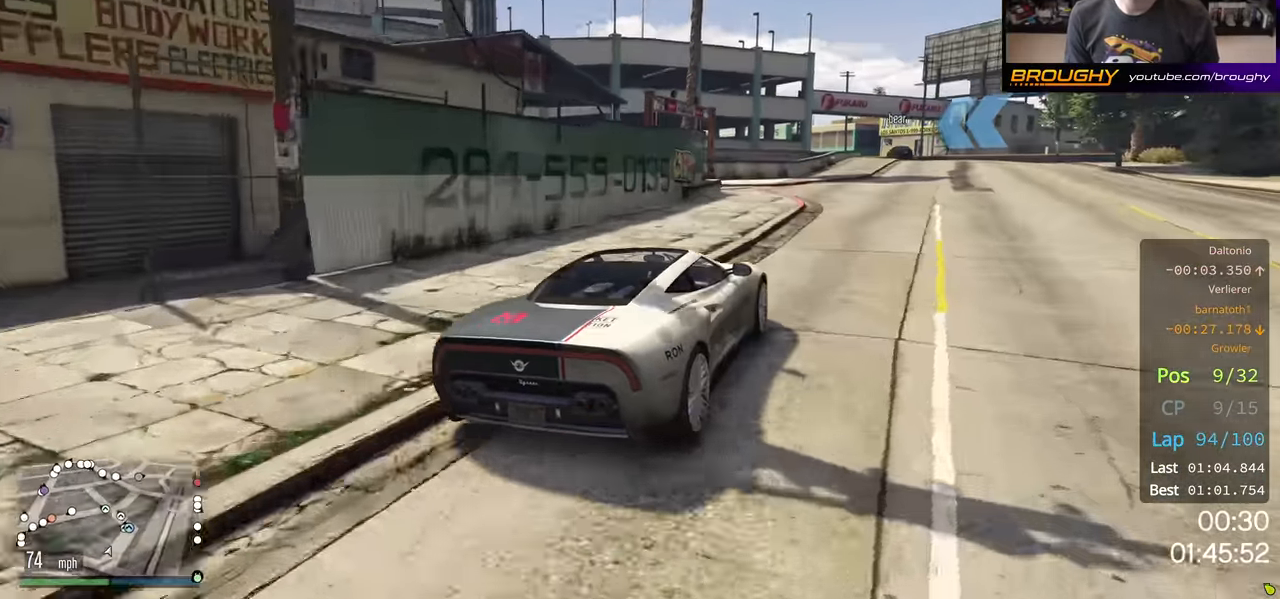
{"buttons": ["R2"], "left_stick": "center", "right_stick": "center", "events": [[167, "left_stick", "center"]]}
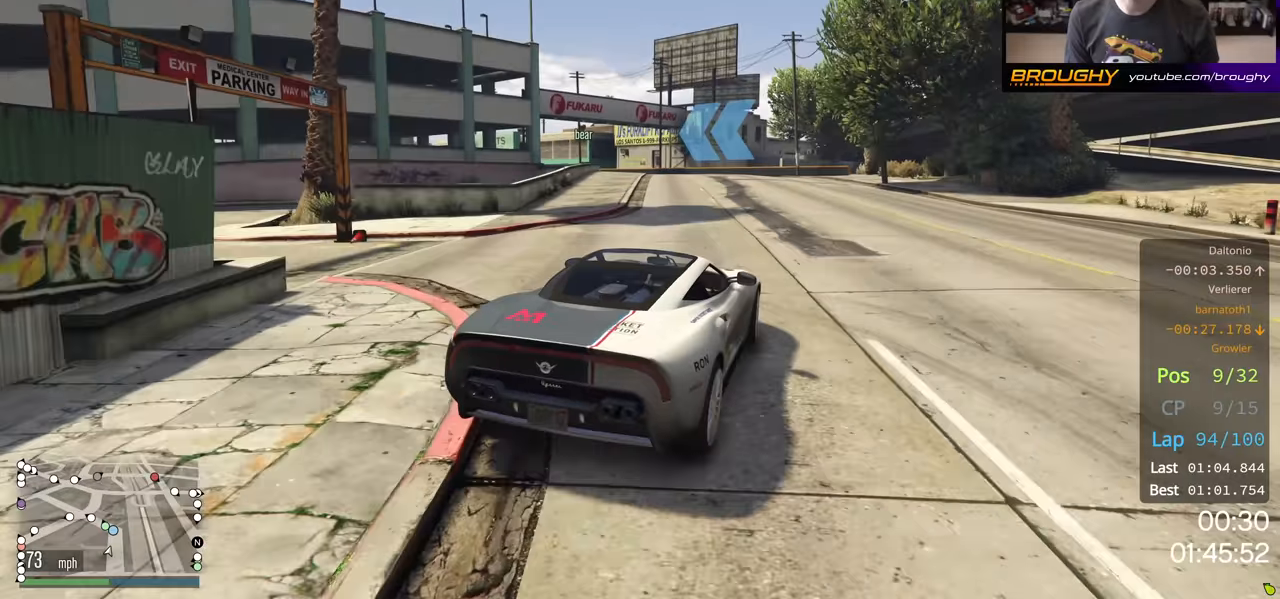
{"buttons": ["R2"], "left_stick": "left", "right_stick": "center", "events": [[233, "left_stick", "left"], [400, "left_stick", "center"], [450, "left_stick", "left"]]}
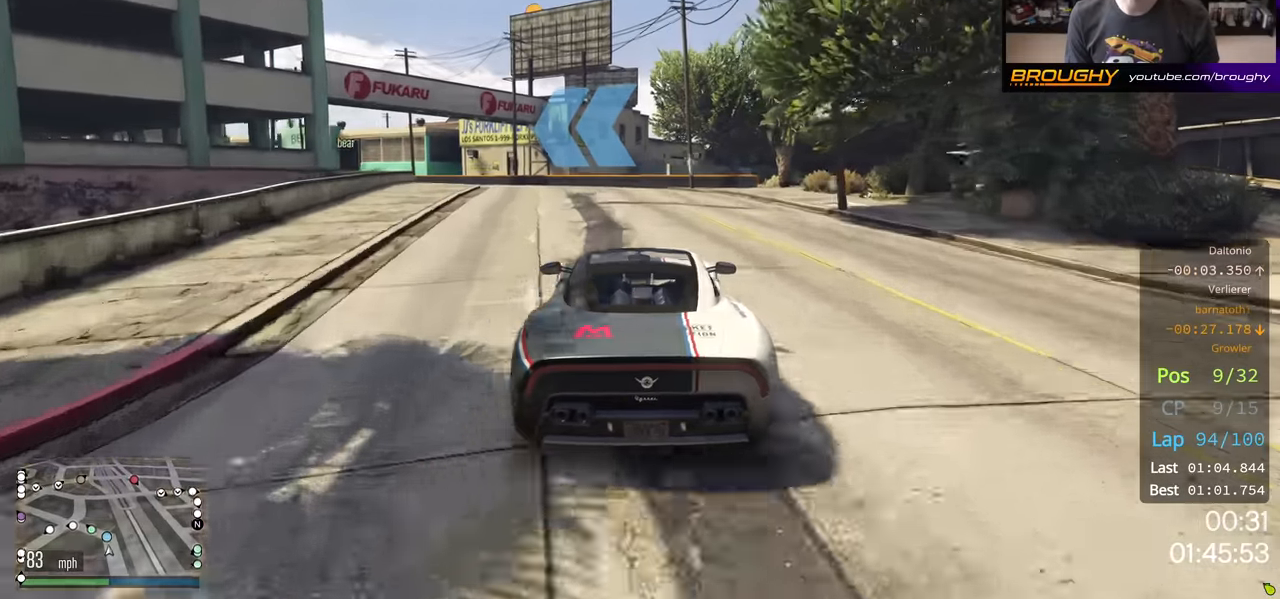
{"buttons": ["R2"], "left_stick": "center", "right_stick": "center", "events": [[417, "left_stick", "center"]]}